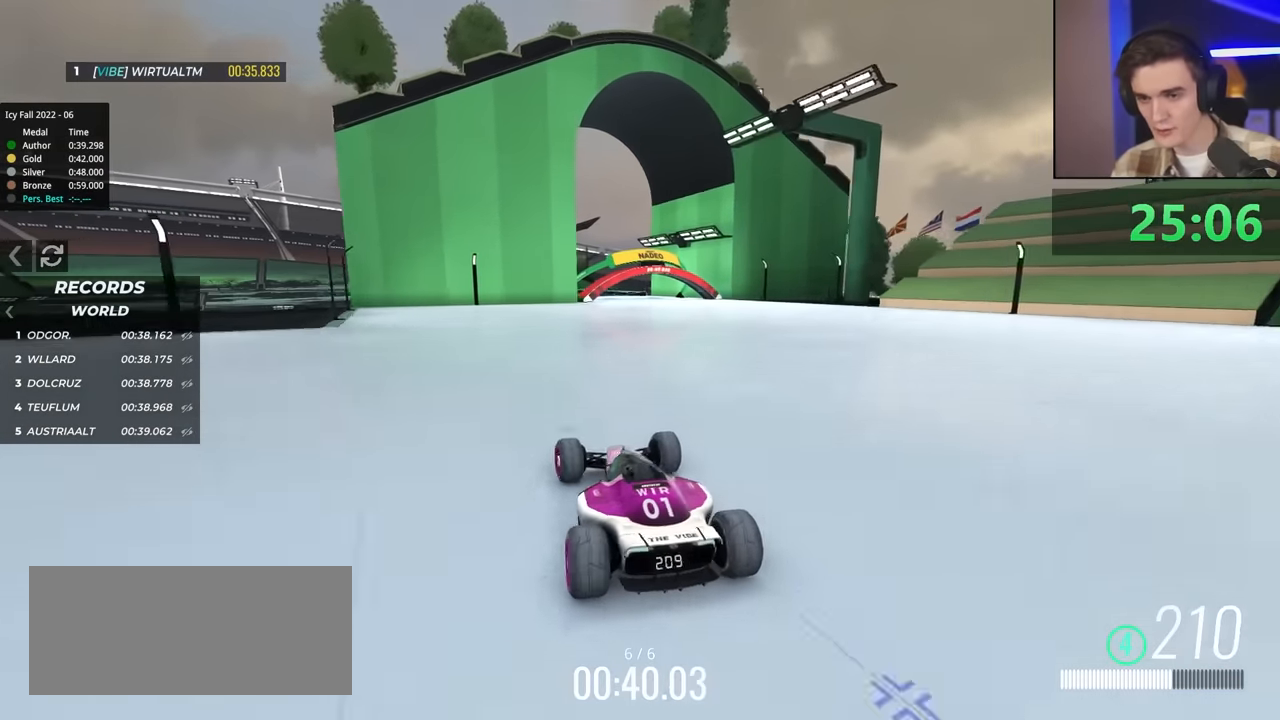
Gameplay with keyboard; each line is a JSON object with the keys held at the frame after it. "events" lists presses ("down") and releases ("up") of "brake", "down", "left", "right" and "up" between this image and that frame as [ms after this image, input, new state], when the widget could be followed in between. No other keys are recorded. Mouse input is not recorded. Key names are as the overlay labels them; some are game actions (e.g. jump) rather than physical keys.
{"keys": ["up"], "events": [[183, "left", "up"], [333, "left", "down"], [417, "left", "up"]]}
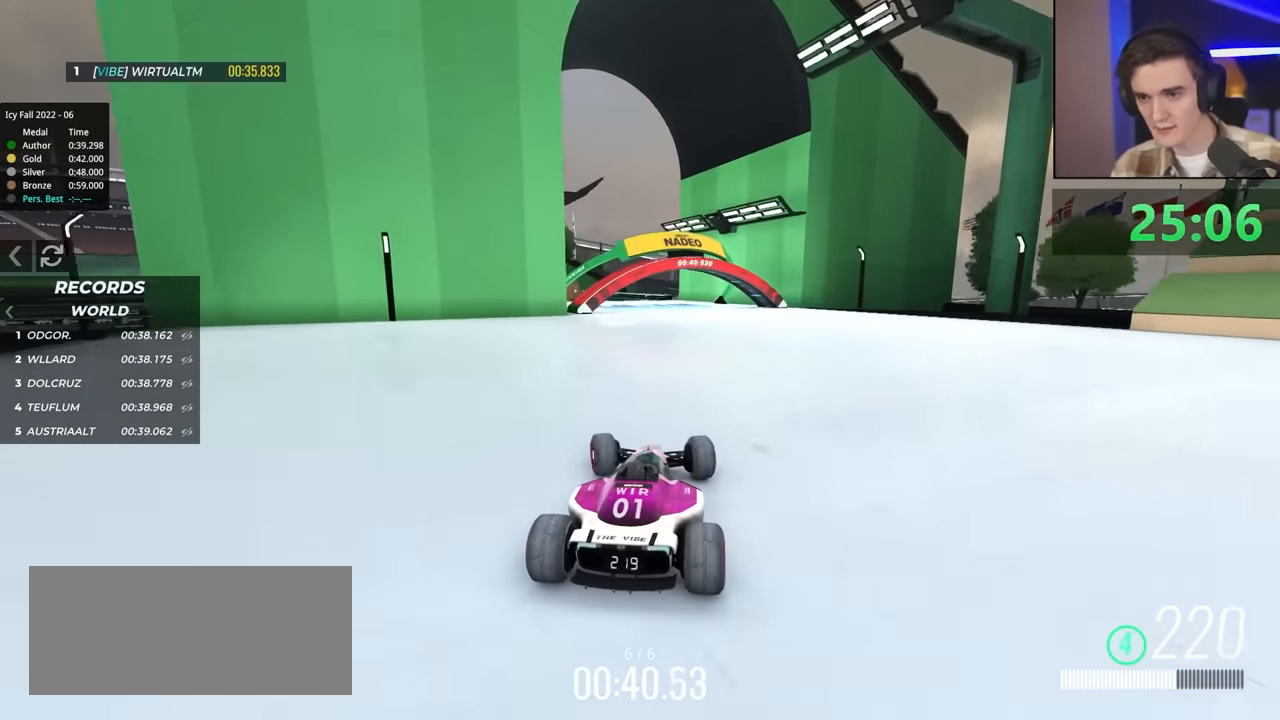
{"keys": ["up"], "events": [[83, "left", "down"], [450, "left", "up"]]}
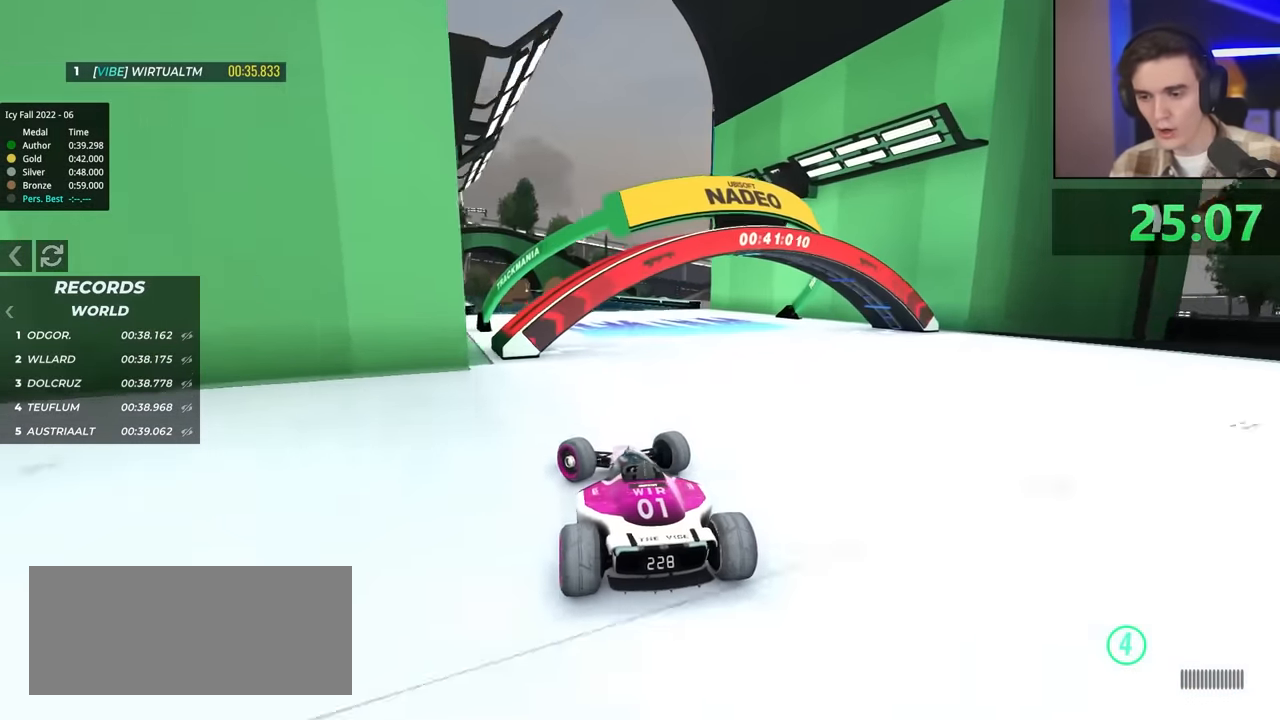
{"keys": ["right", "up"], "events": [[83, "right", "down"]]}
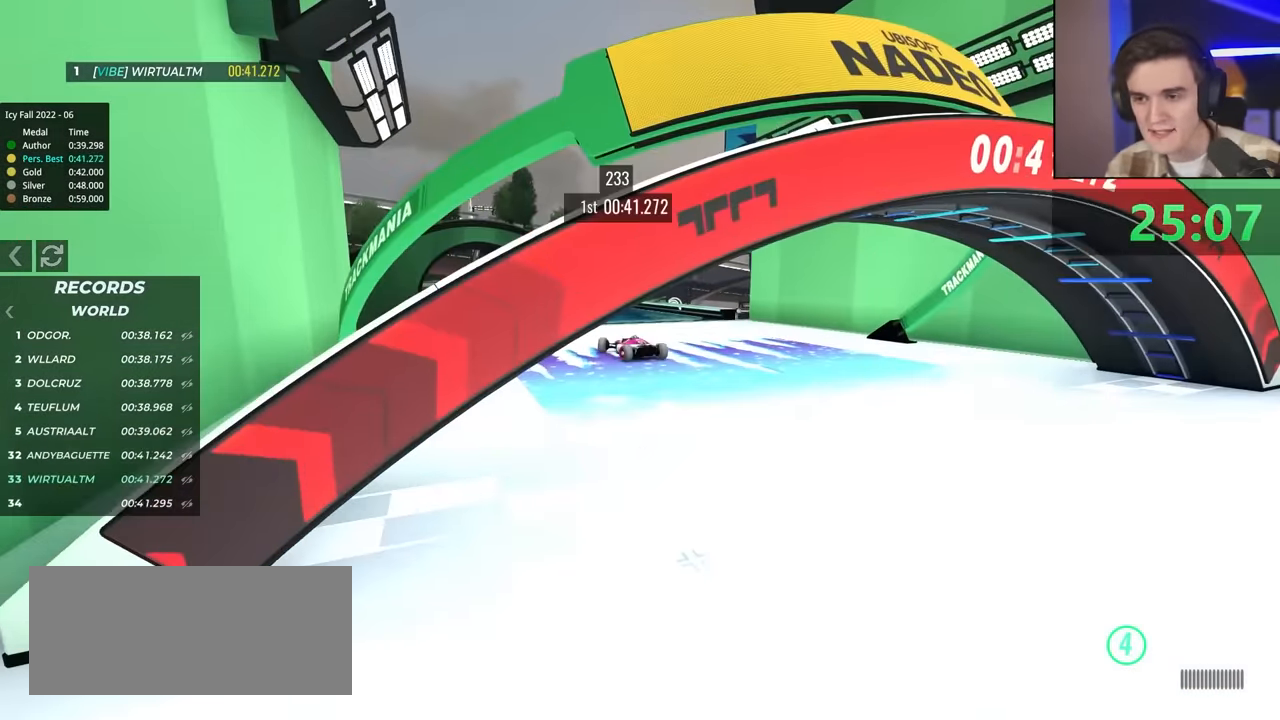
{"keys": [], "events": [[100, "right", "up"], [117, "up", "up"]]}
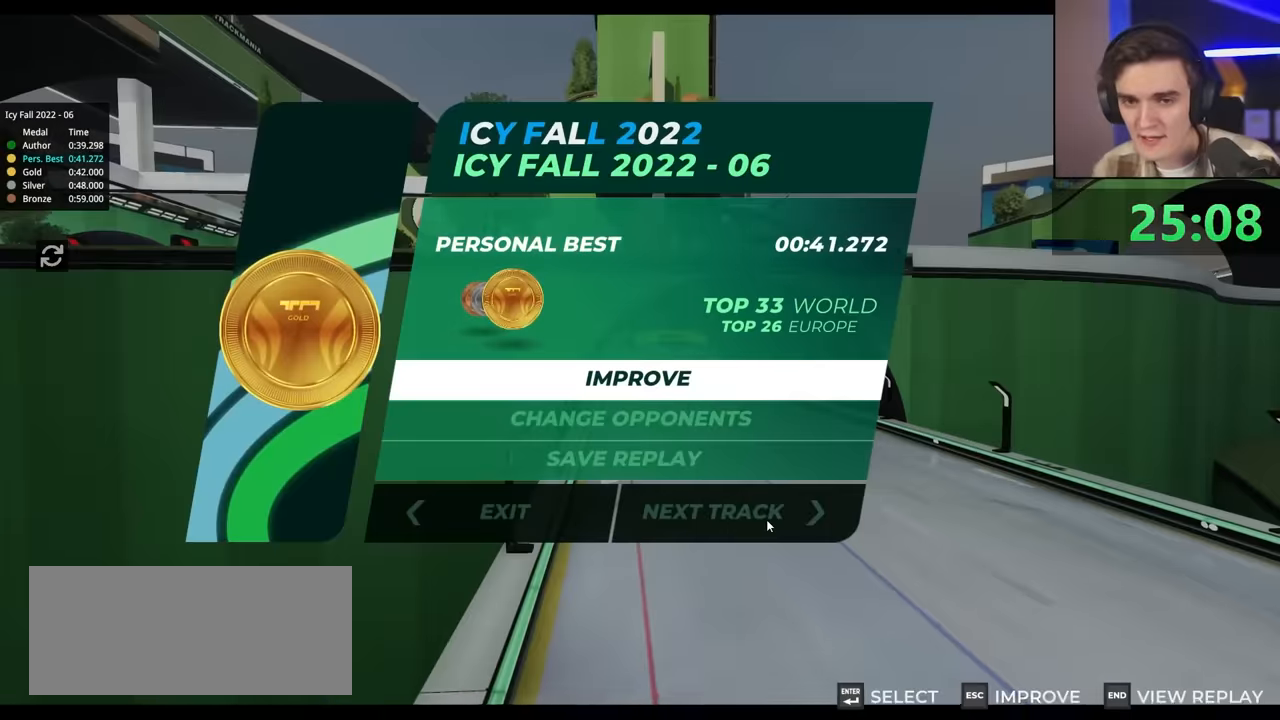
{"keys": ["left", "up"], "events": [[316, "up", "down"], [450, "left", "down"]]}
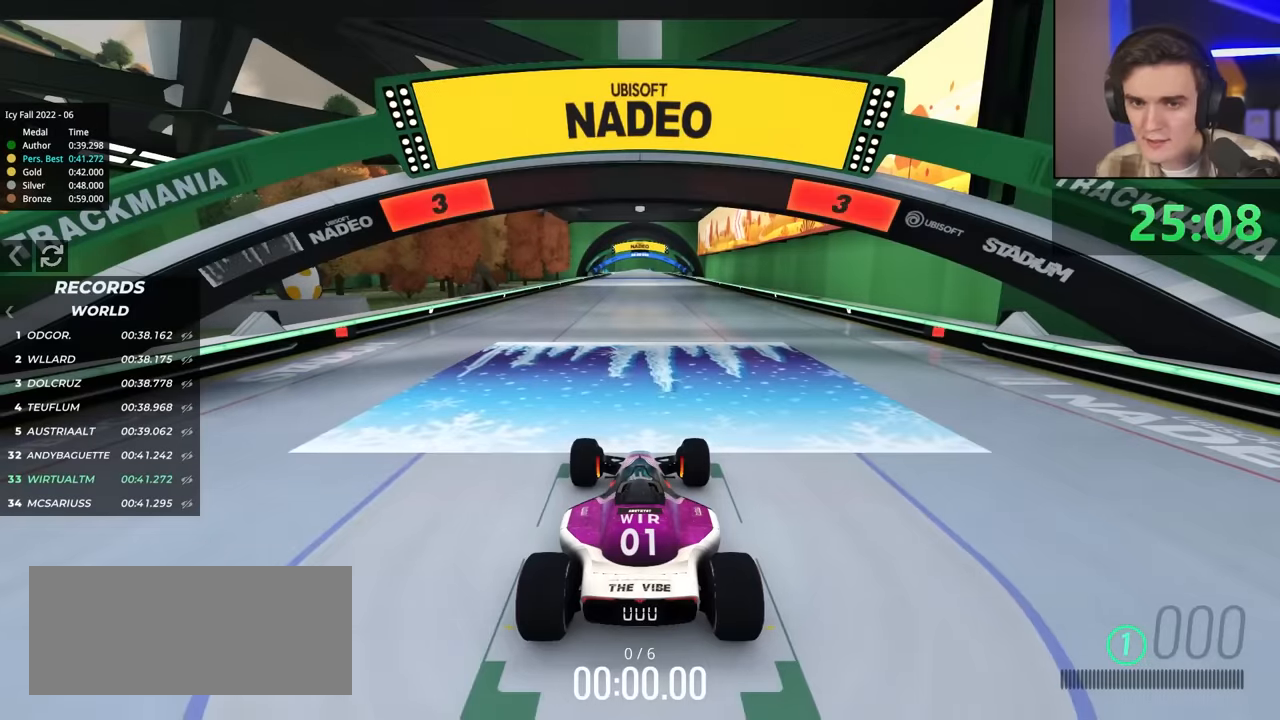
{"keys": ["up"], "events": [[283, "left", "up"]]}
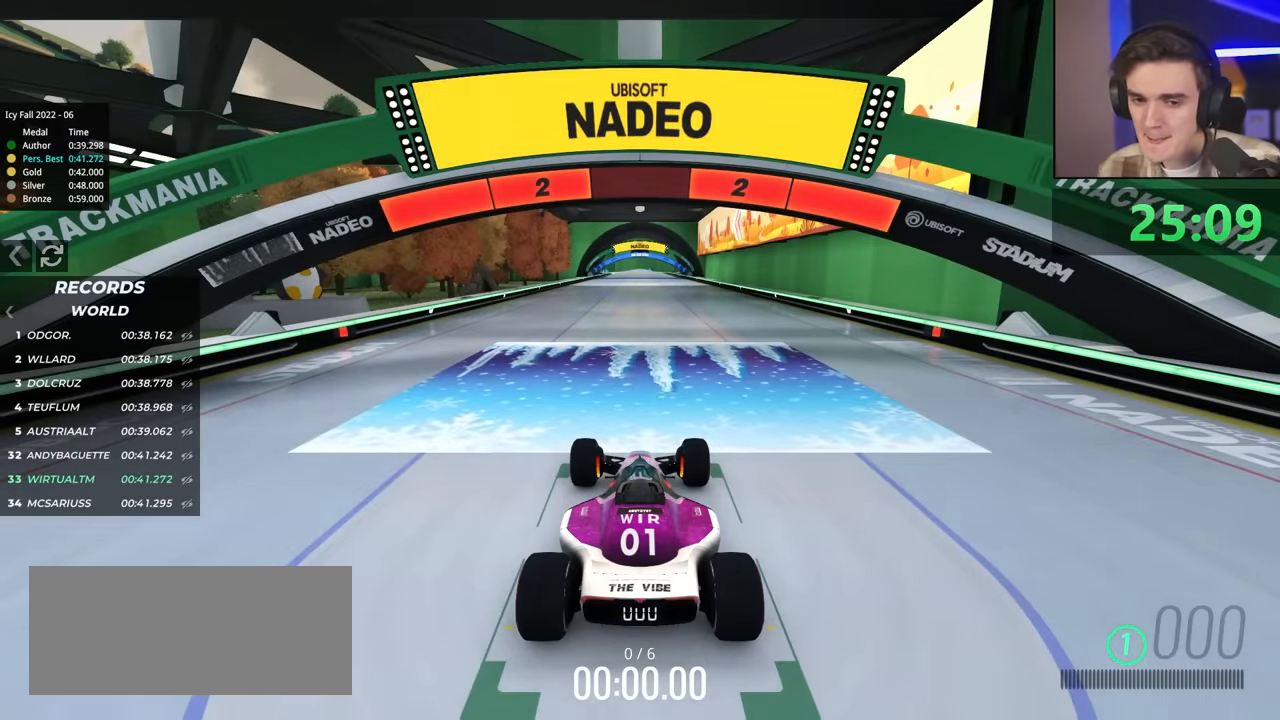
{"keys": ["up"], "events": []}
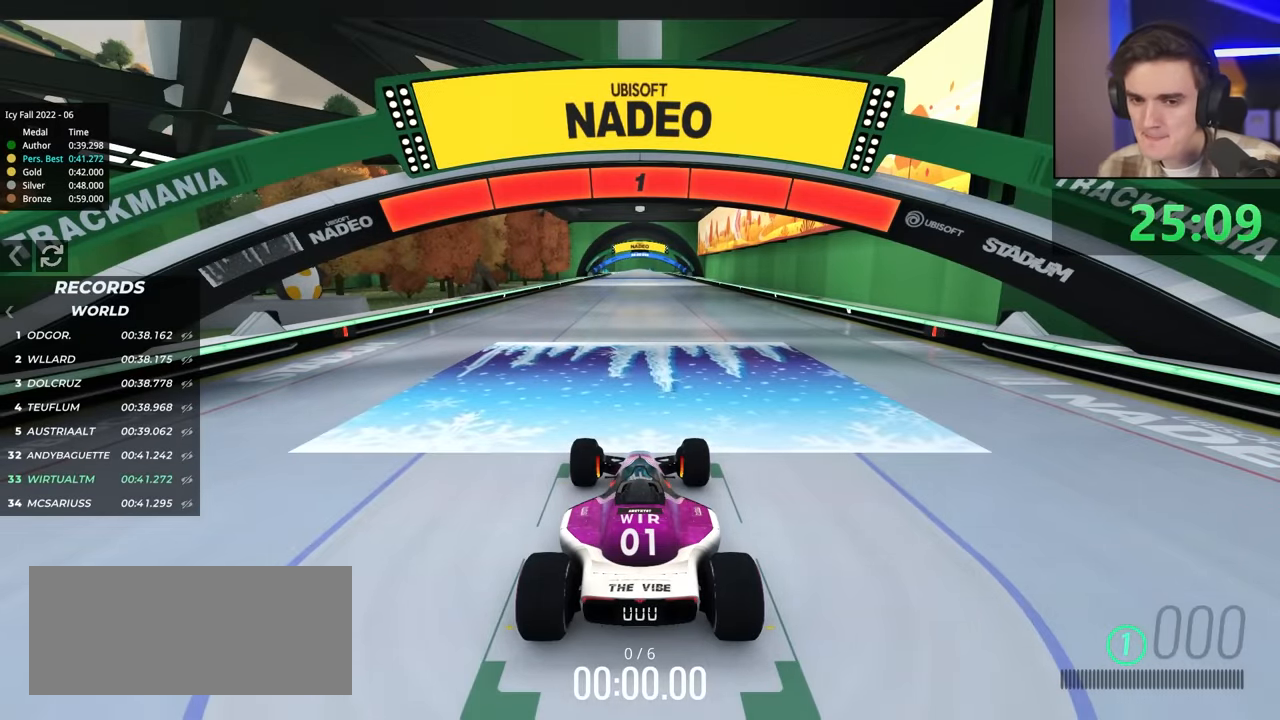
{"keys": ["up"], "events": []}
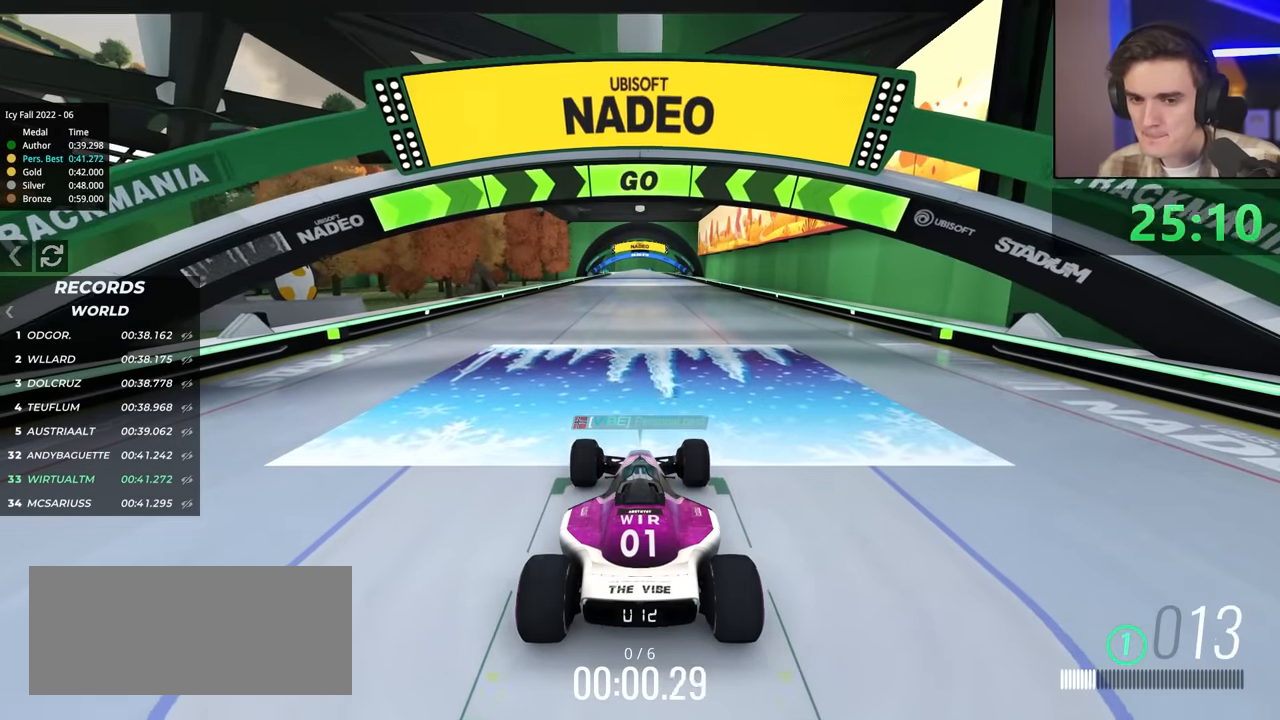
{"keys": ["up"], "events": []}
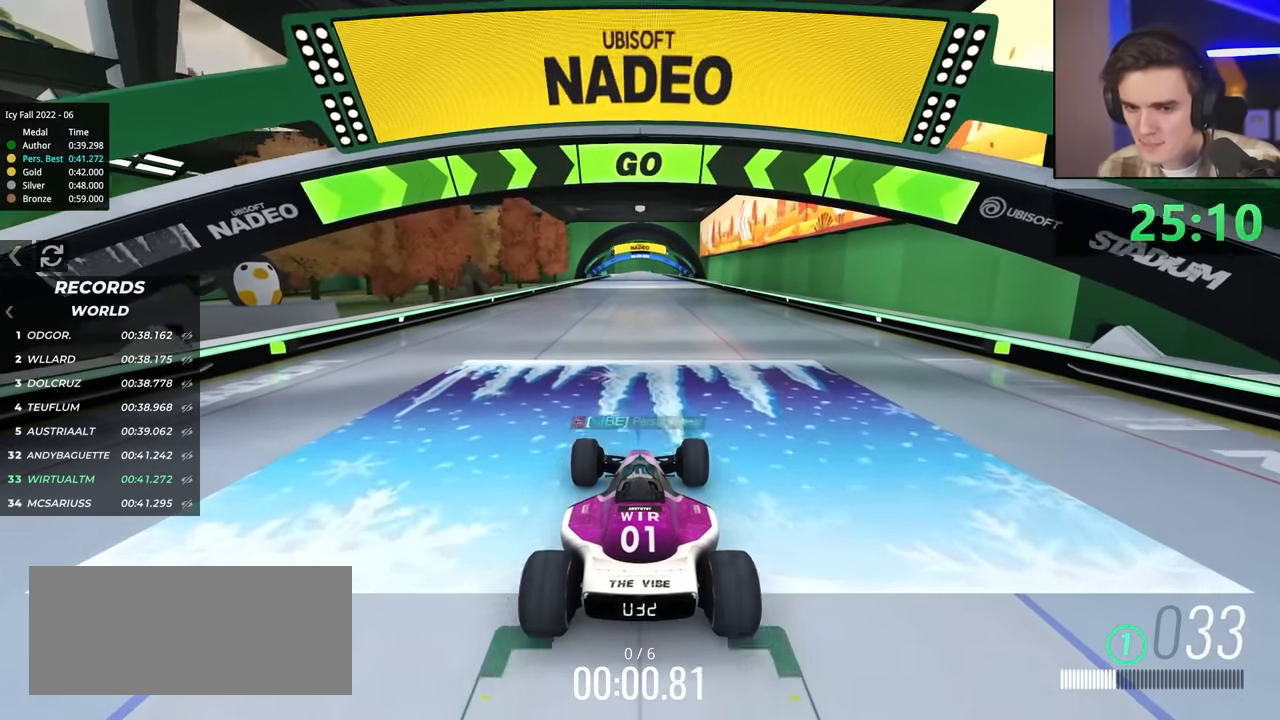
{"keys": ["up"], "events": []}
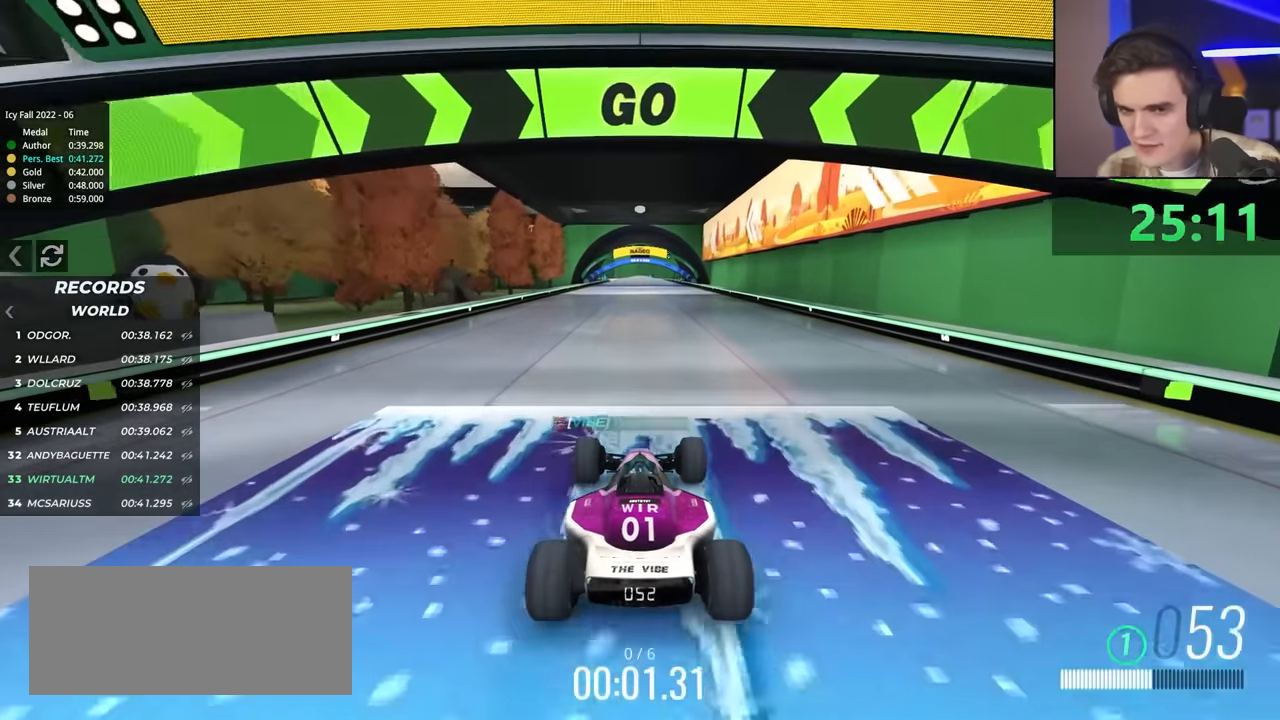
{"keys": ["left", "up"], "events": [[483, "left", "down"]]}
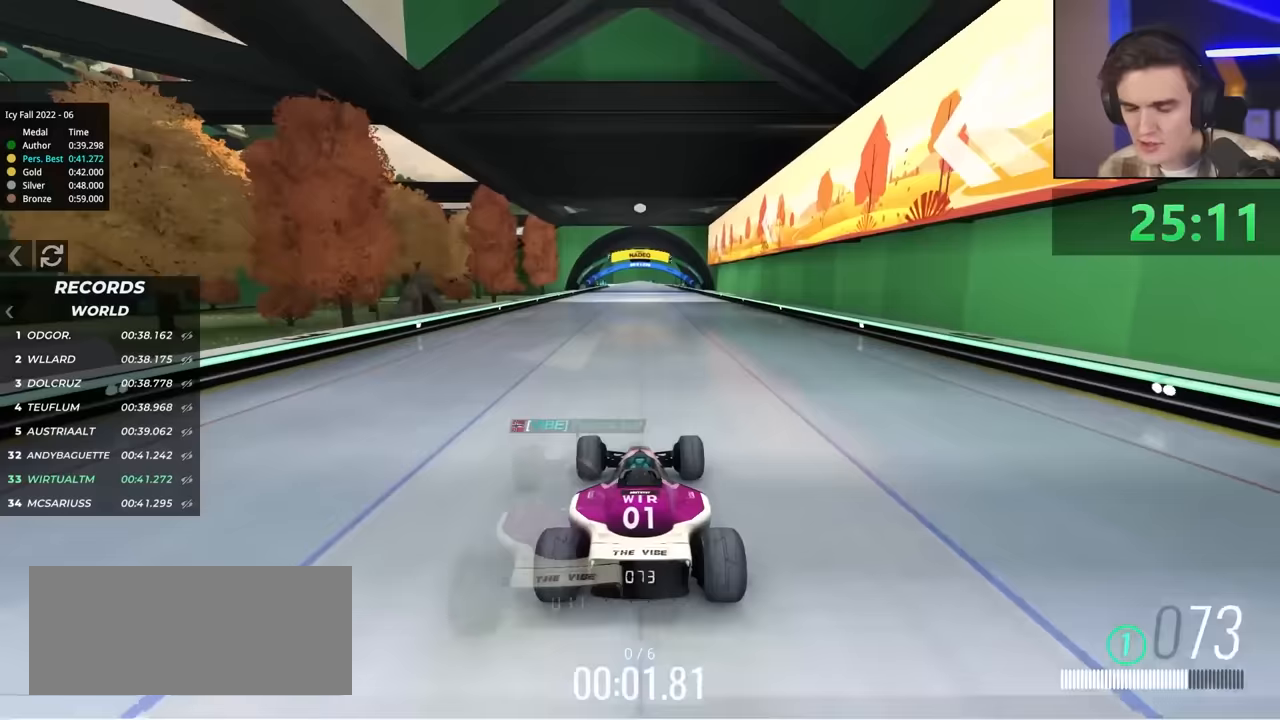
{"keys": ["up"], "events": [[33, "left", "up"]]}
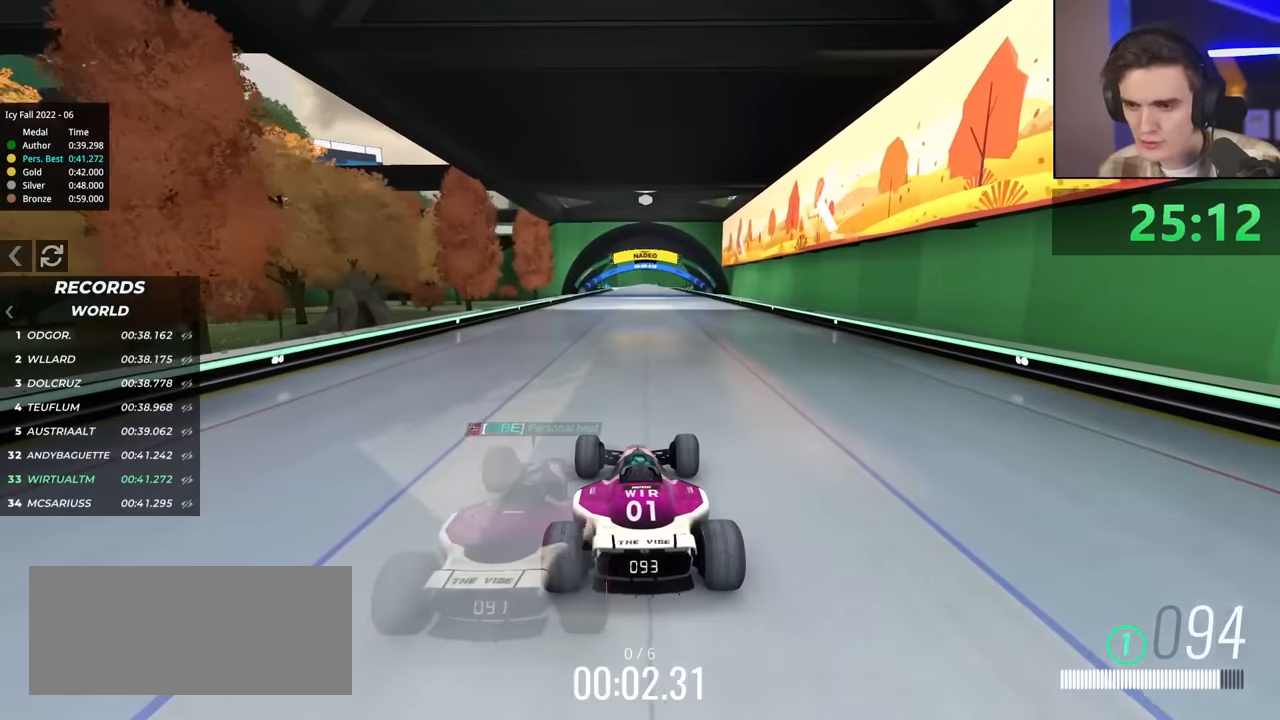
{"keys": ["up"], "events": []}
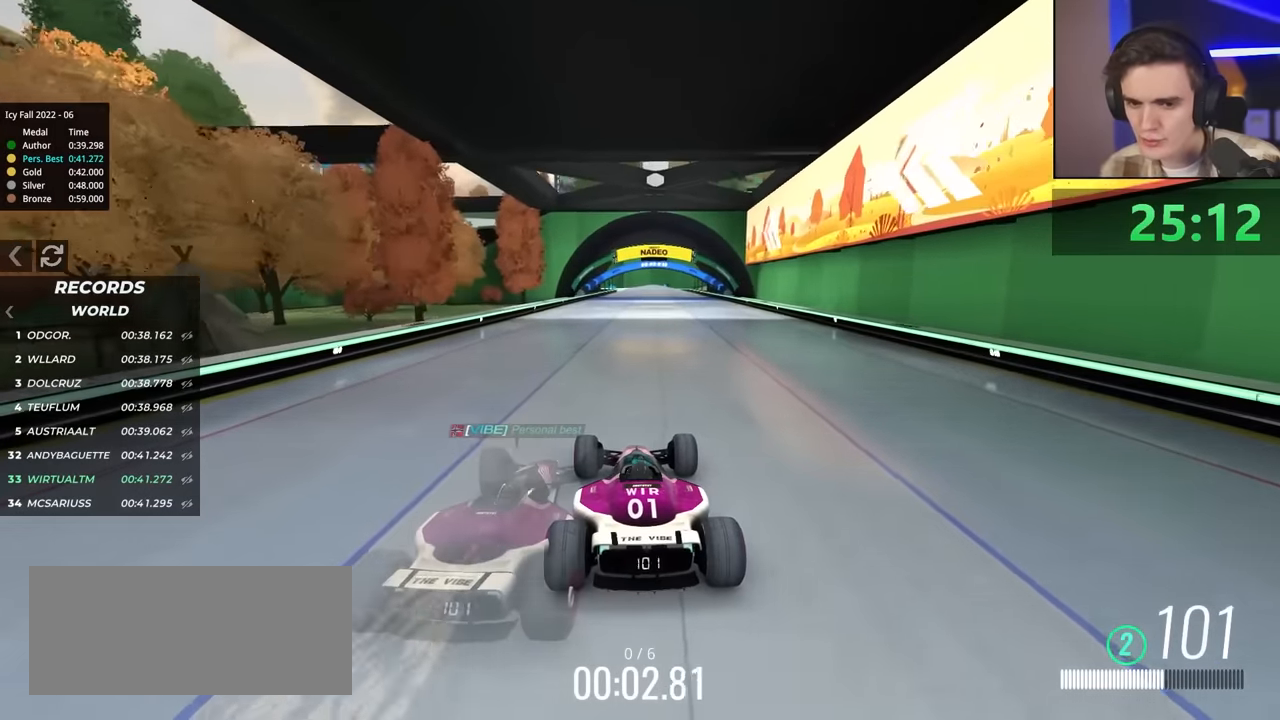
{"keys": ["up"], "events": []}
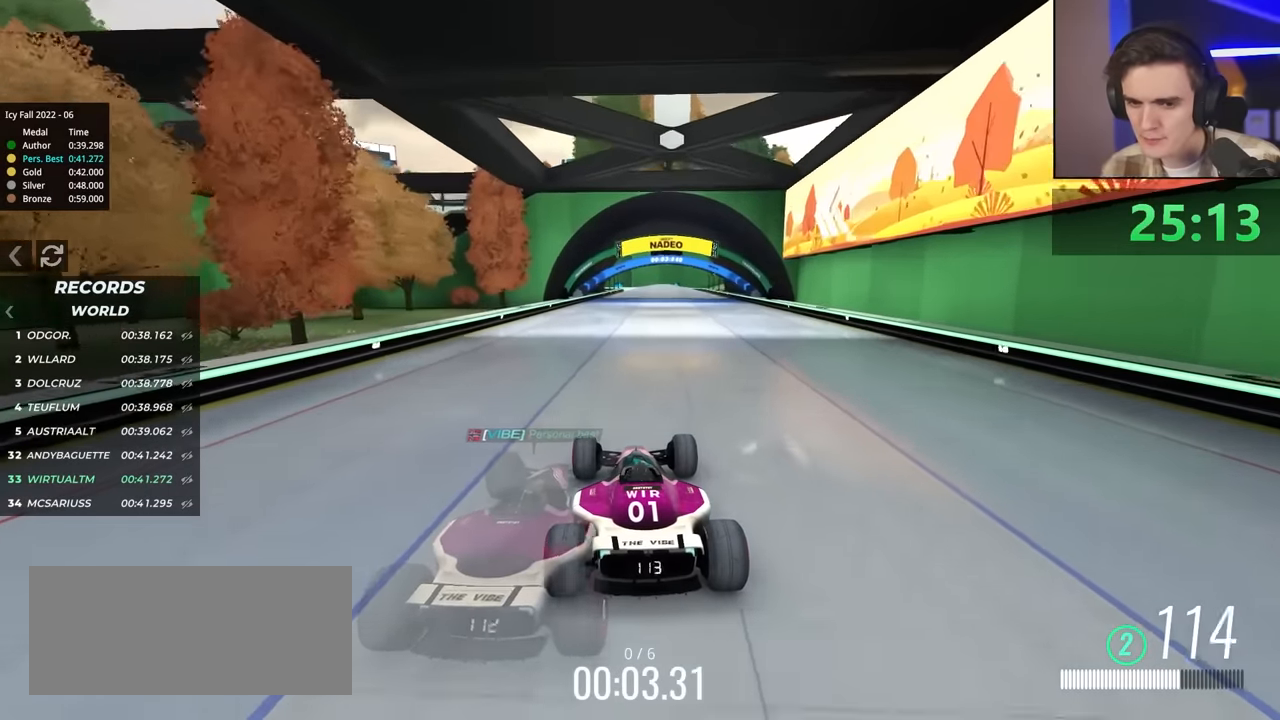
{"keys": ["up"], "events": [[400, "right", "down"], [450, "right", "up"]]}
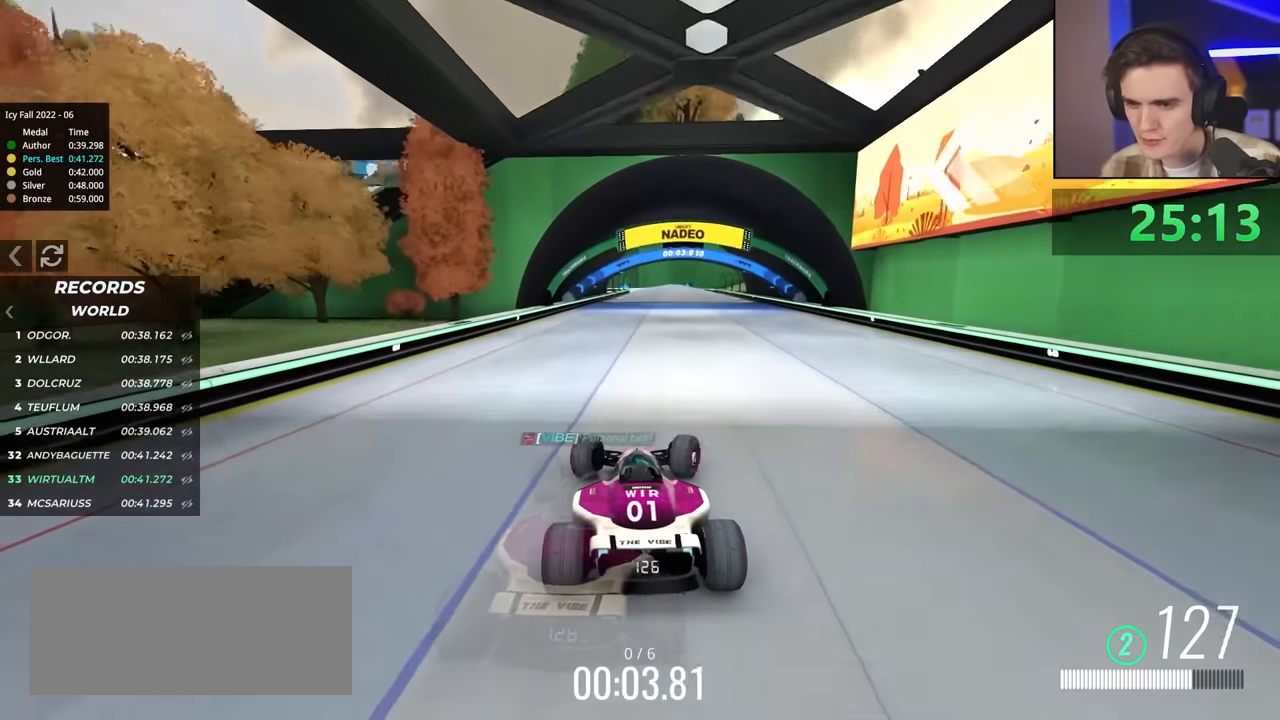
{"keys": ["up"], "events": [[233, "right", "down"], [283, "right", "up"]]}
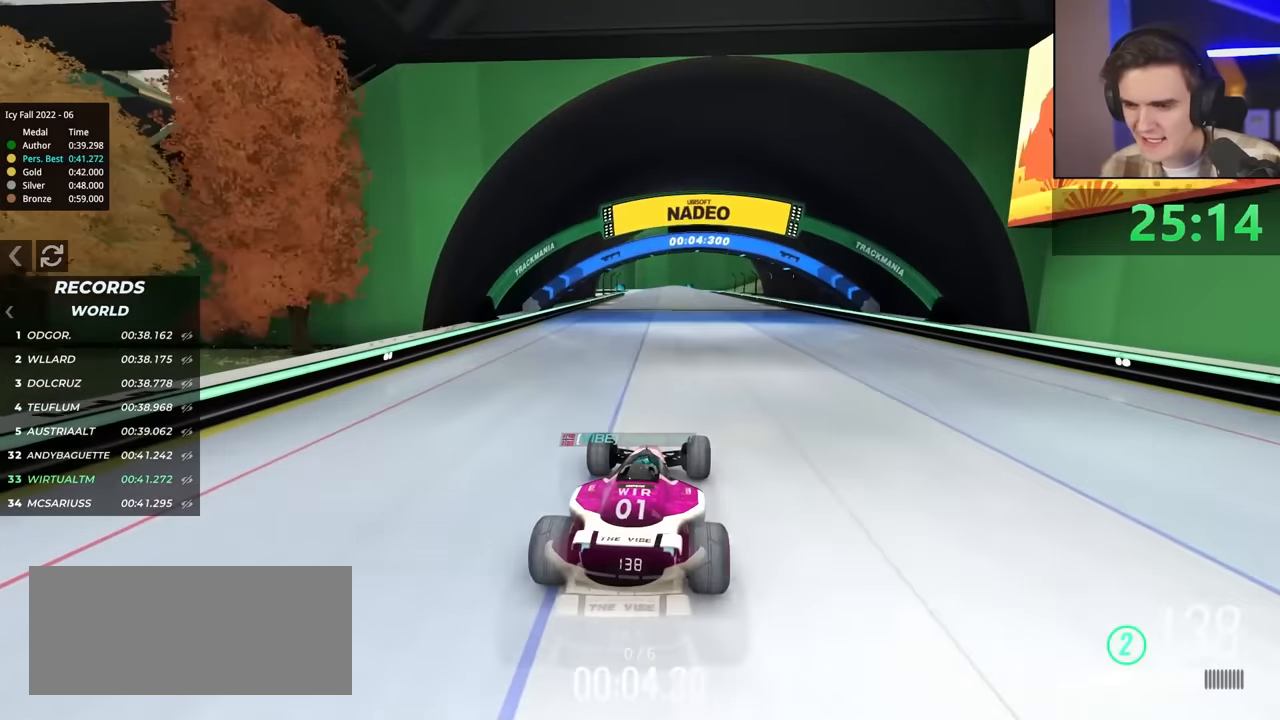
{"keys": ["up"], "events": [[317, "left", "down"], [367, "left", "up"]]}
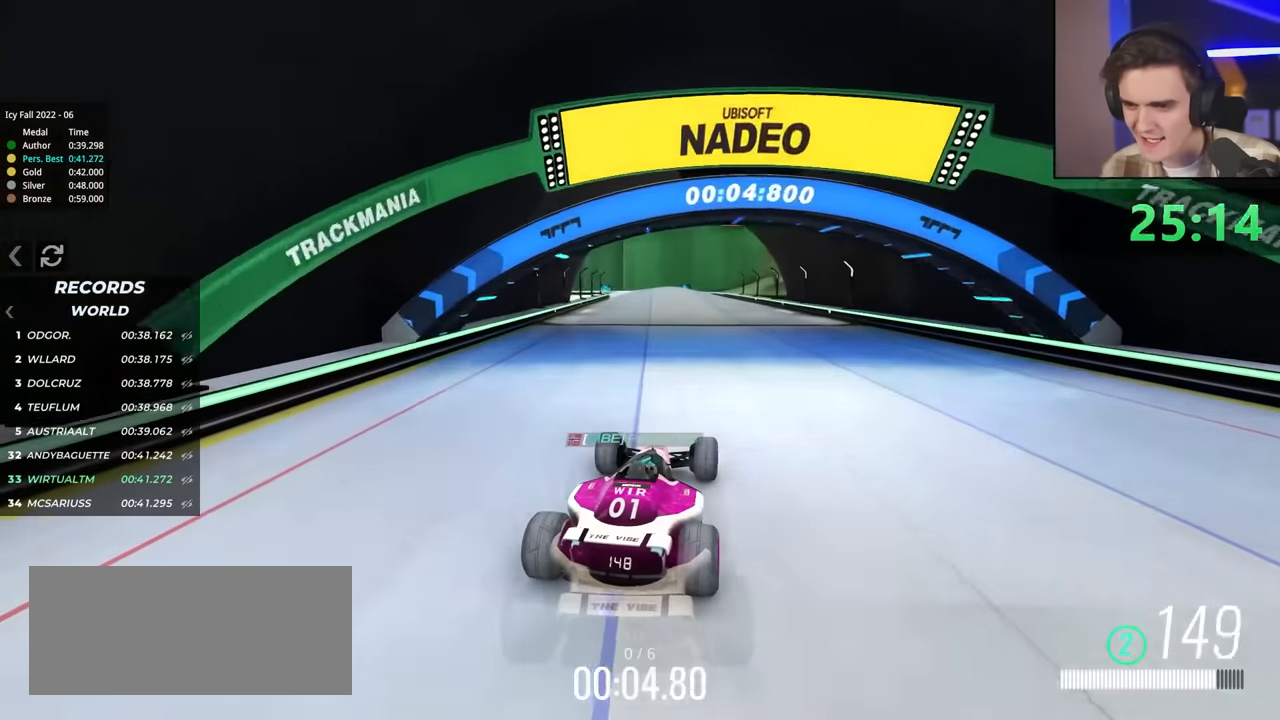
{"keys": ["left", "up"], "events": [[467, "left", "down"]]}
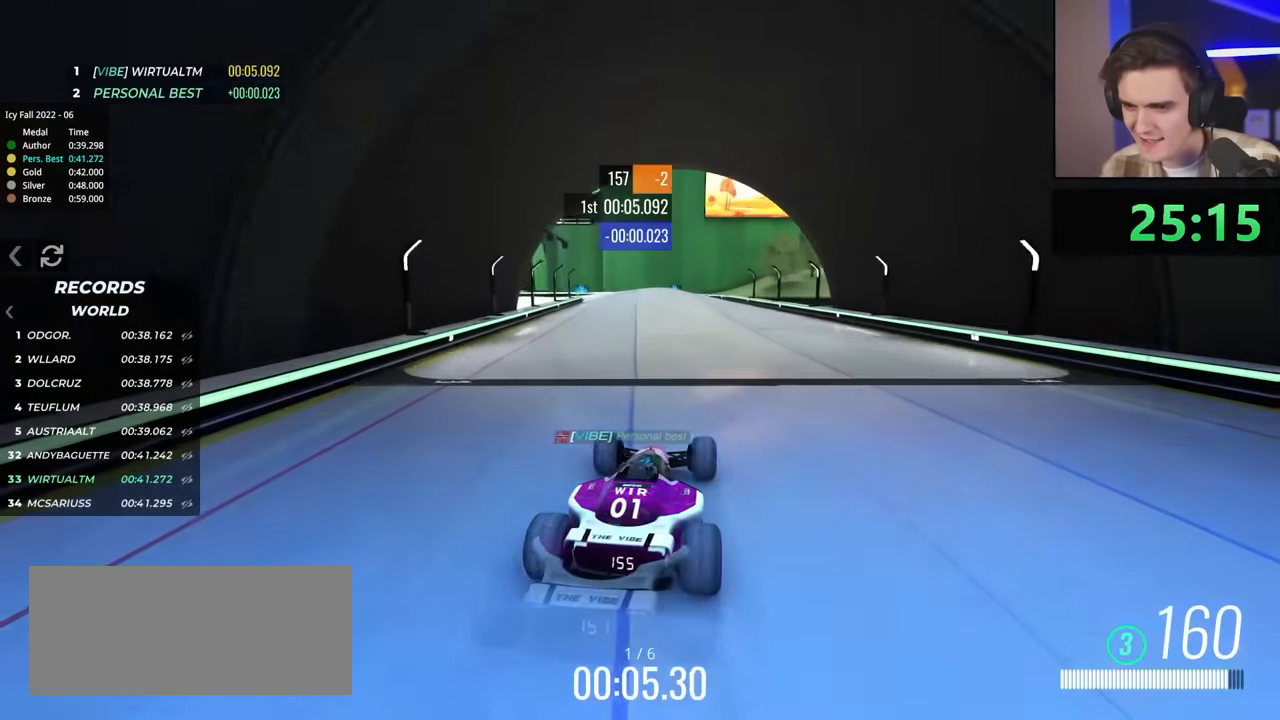
{"keys": ["up"], "events": [[67, "left", "up"]]}
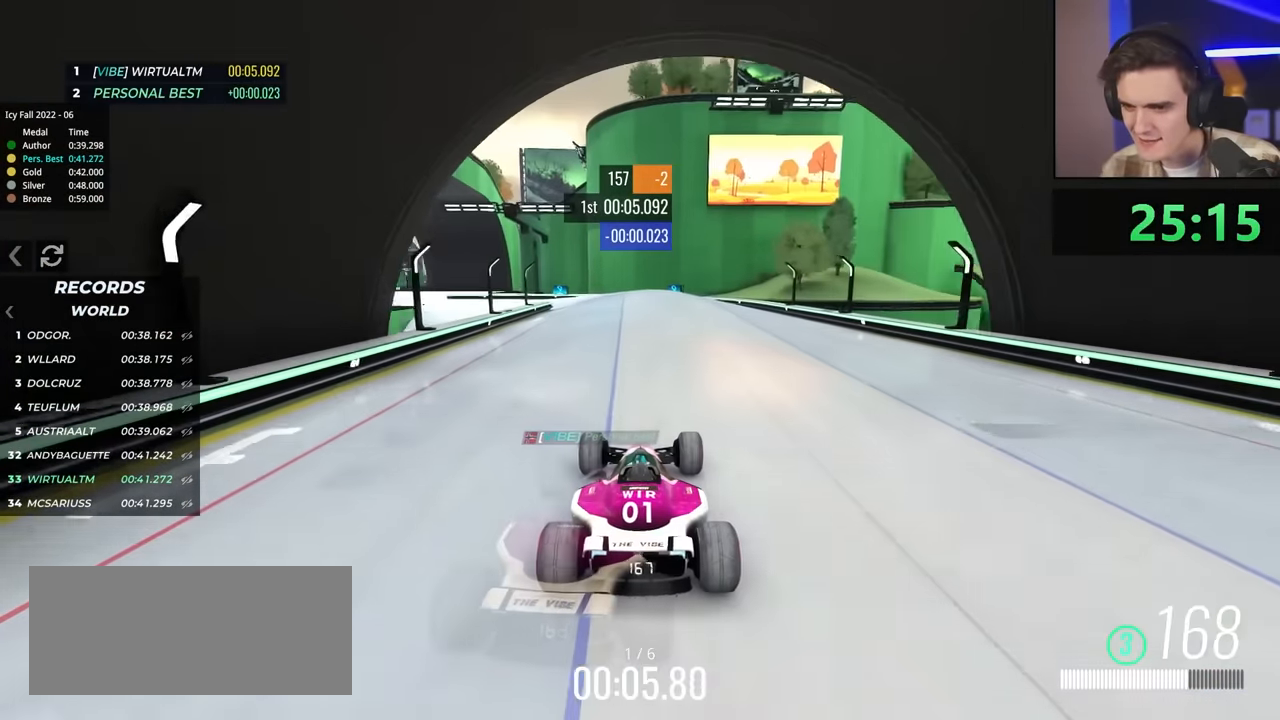
{"keys": ["left", "up"], "events": [[83, "left", "down"], [167, "left", "up"], [450, "left", "down"]]}
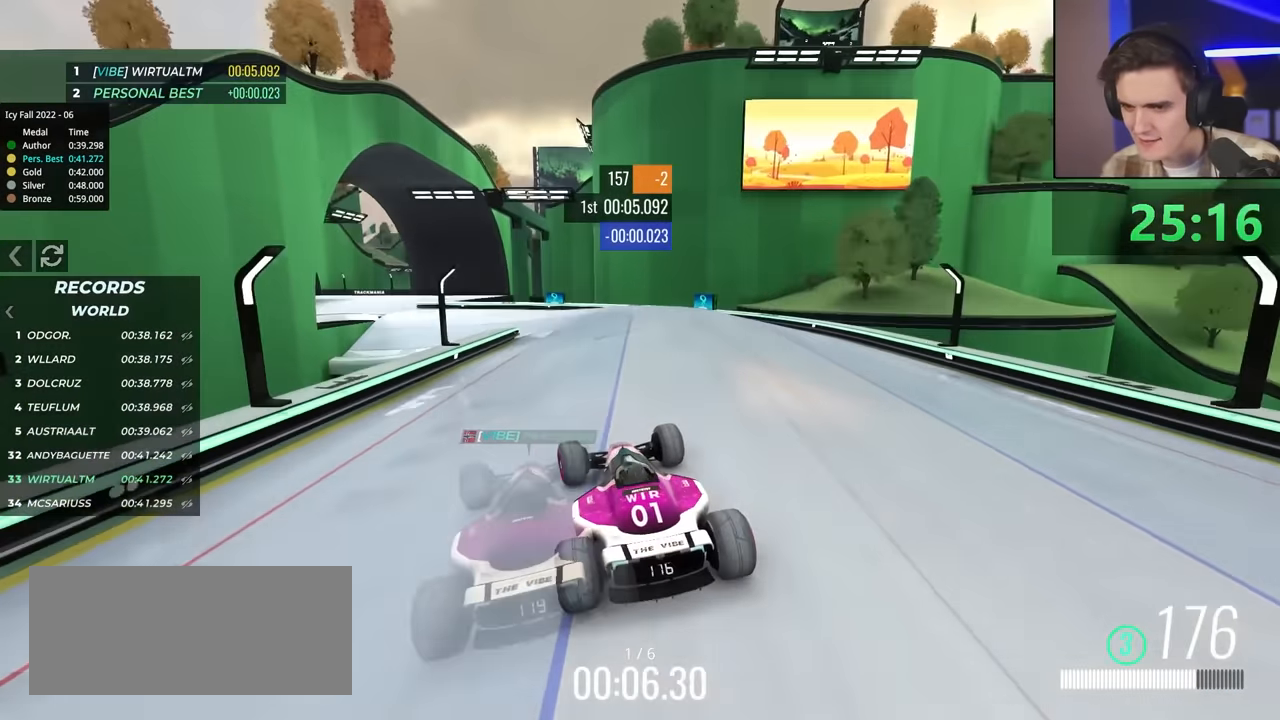
{"keys": ["up"], "events": [[467, "left", "up"]]}
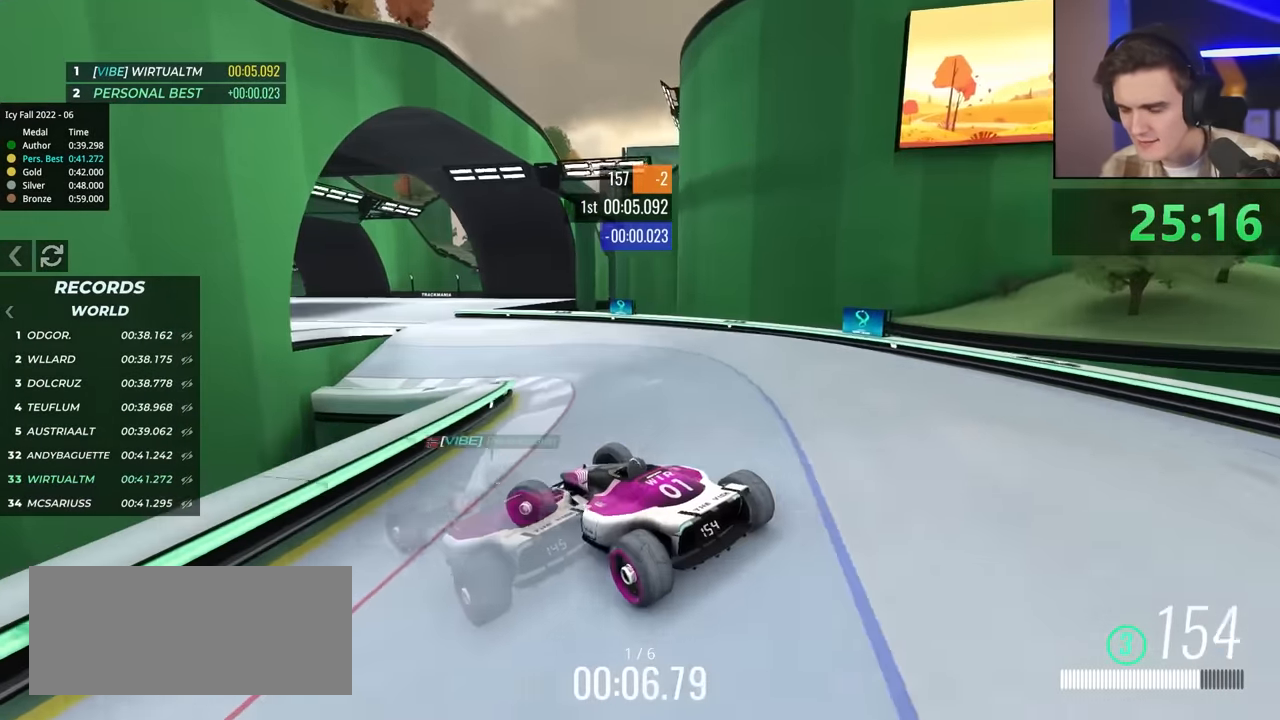
{"keys": ["brake", "right", "up"], "events": [[67, "right", "down"], [483, "brake", "down"]]}
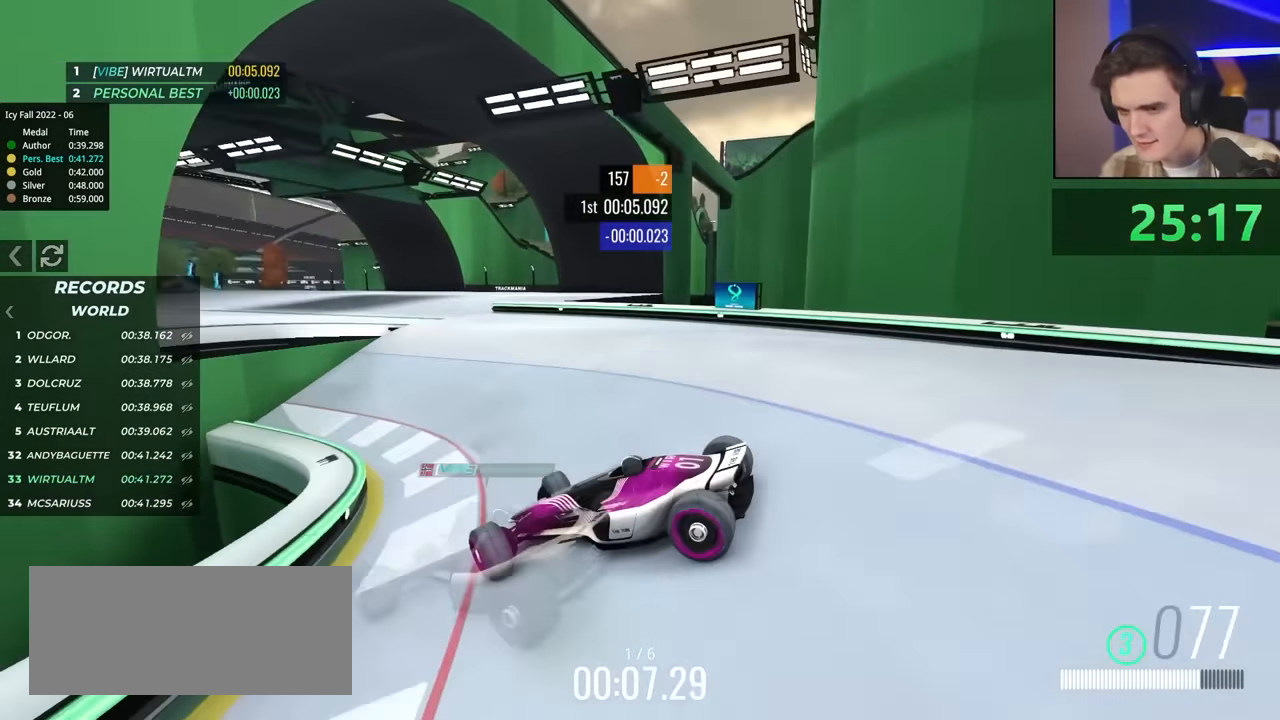
{"keys": ["right", "up"], "events": [[33, "brake", "up"]]}
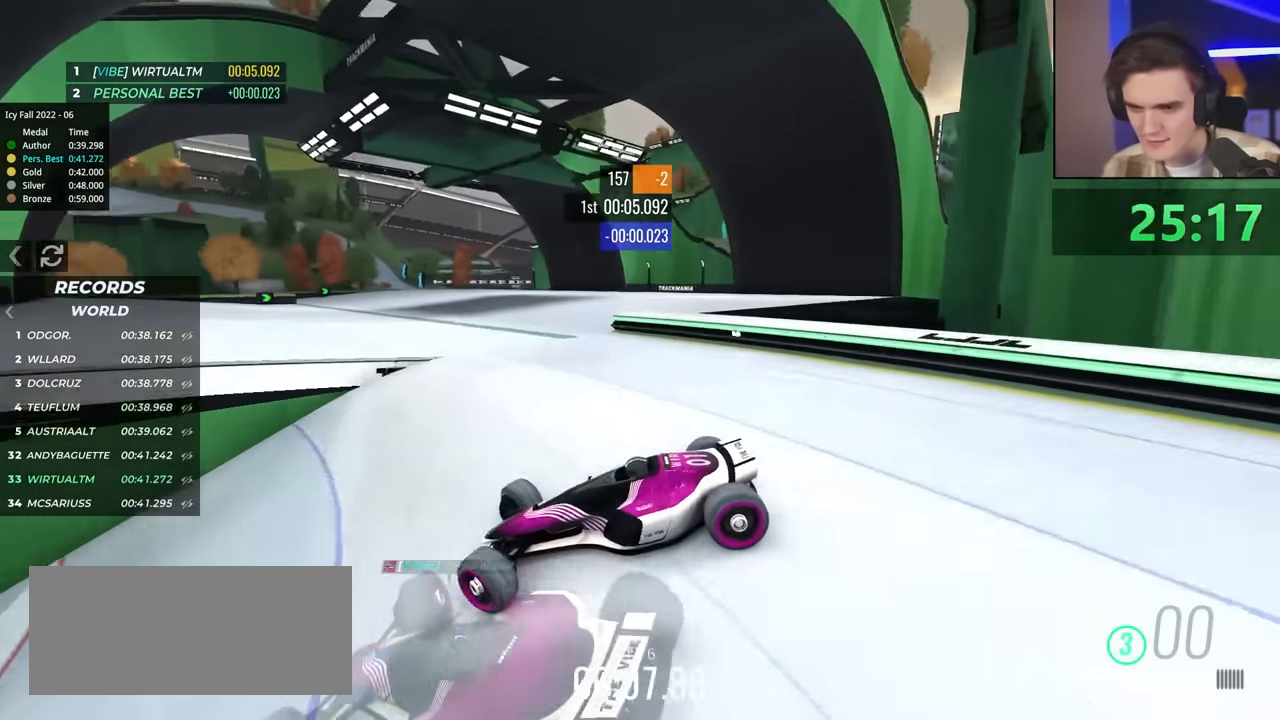
{"keys": ["right", "up"], "events": [[317, "up", "up"], [417, "up", "down"]]}
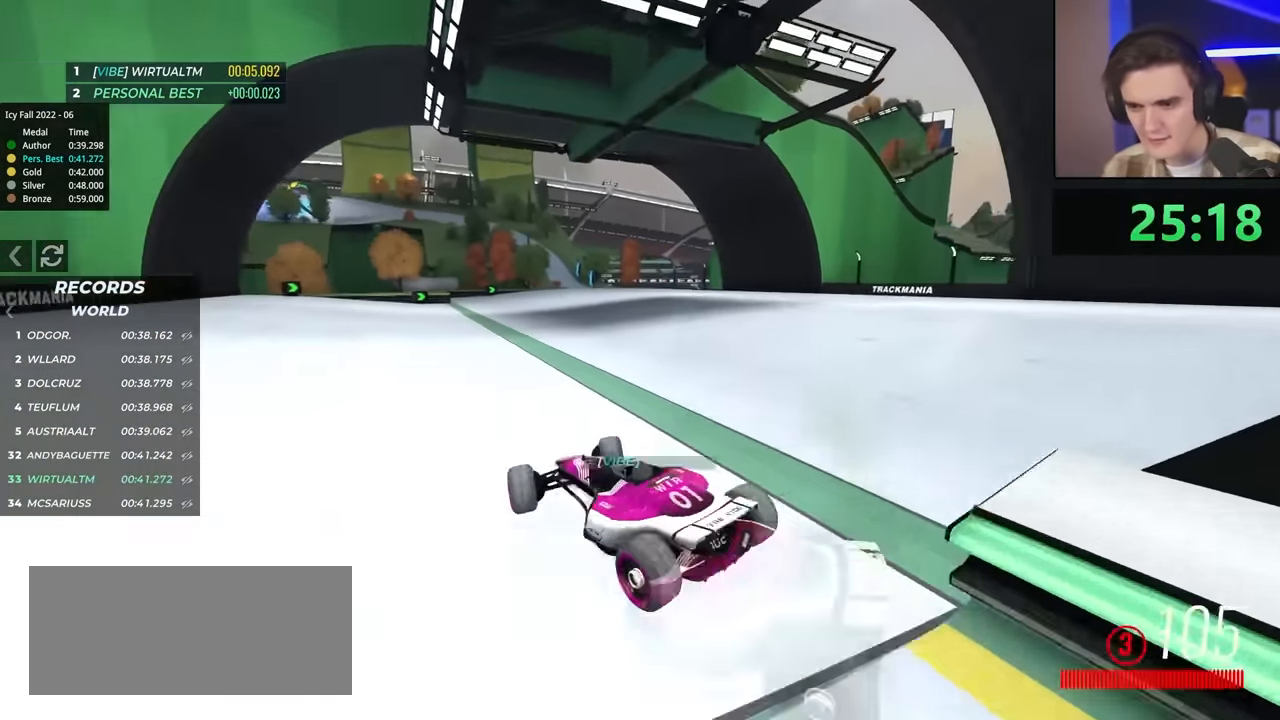
{"keys": ["up"], "events": [[283, "right", "up"]]}
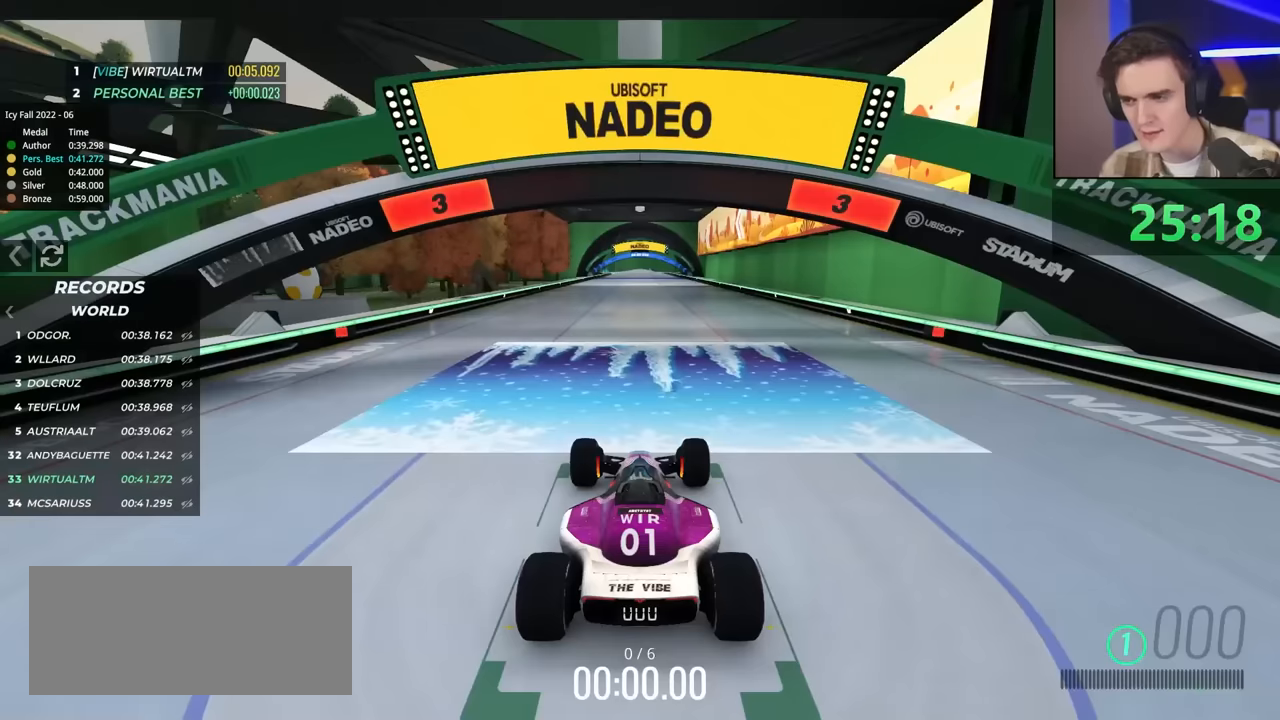
{"keys": ["up"], "events": []}
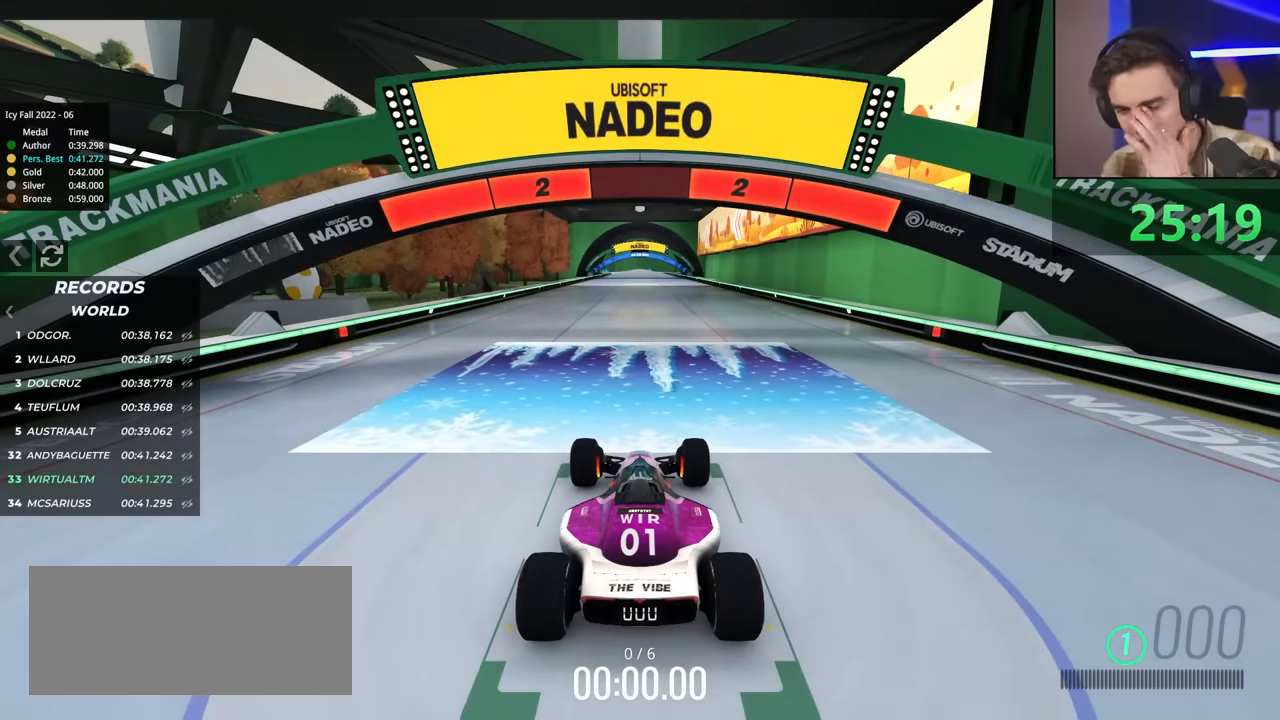
{"keys": ["up"], "events": []}
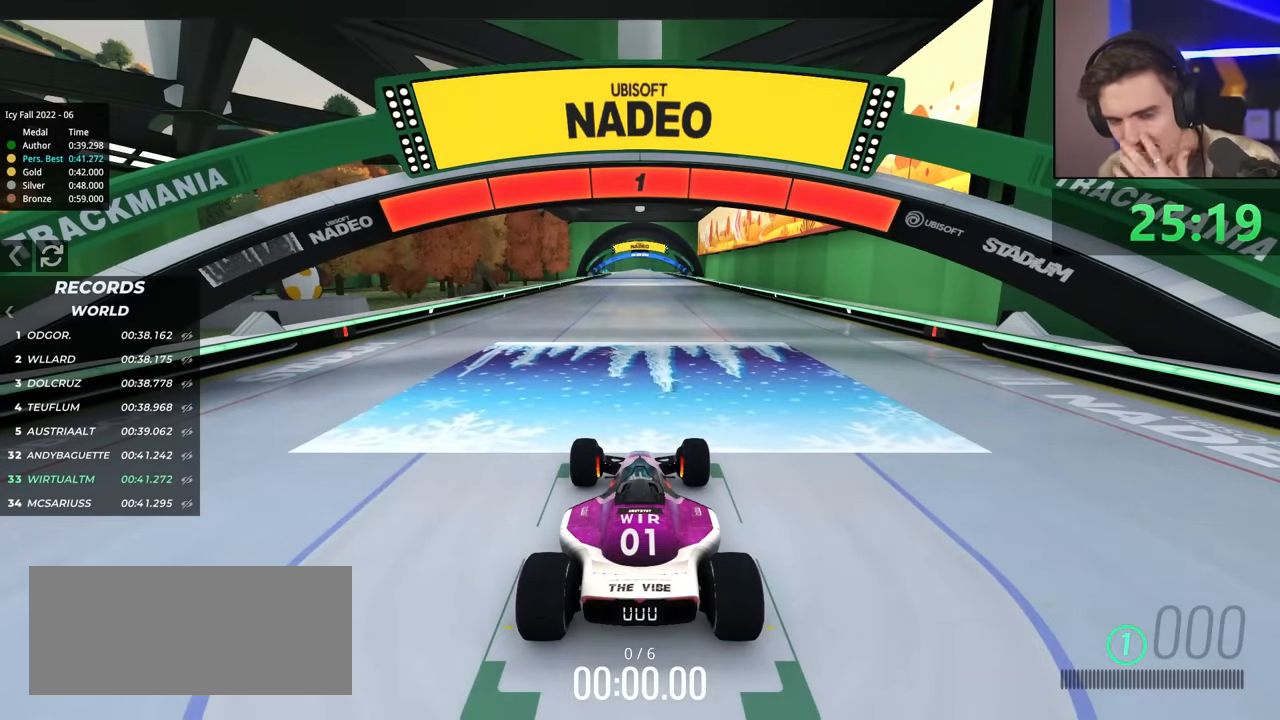
{"keys": ["up"], "events": []}